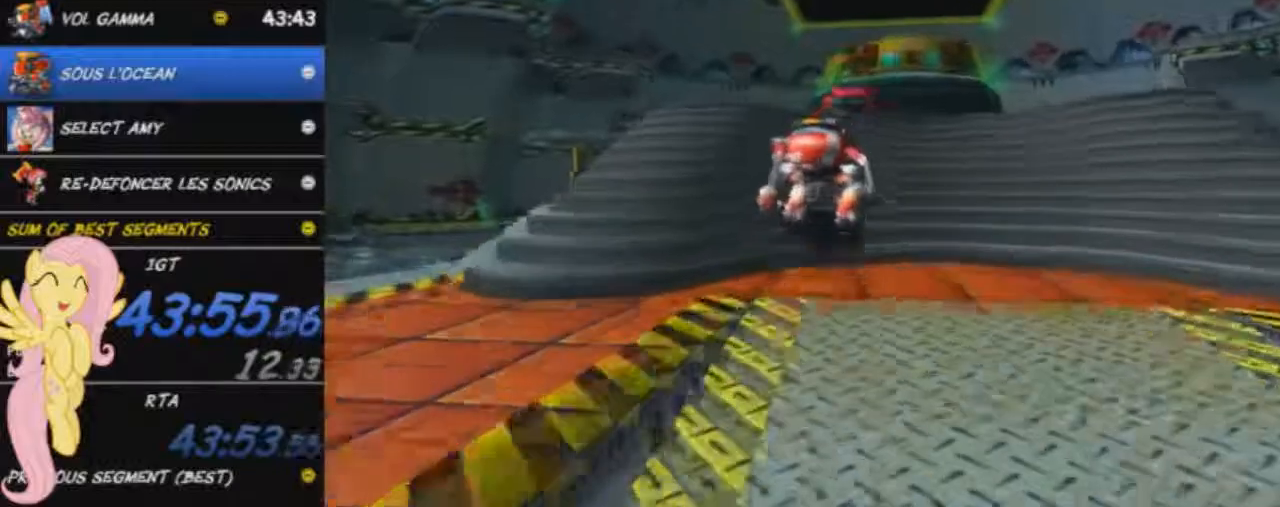
Gameplay with a controller (Xbox layout); each line is a JSON object with the inputs held at the frame after it. "events" lists button and stick changes between this image and that frame as [ms after this image, input, new state], when the widget could be followed in between. Not read: right_stick.
{"buttons": [], "left_stick": "up", "events": [[501, "left_stick", "up"]]}
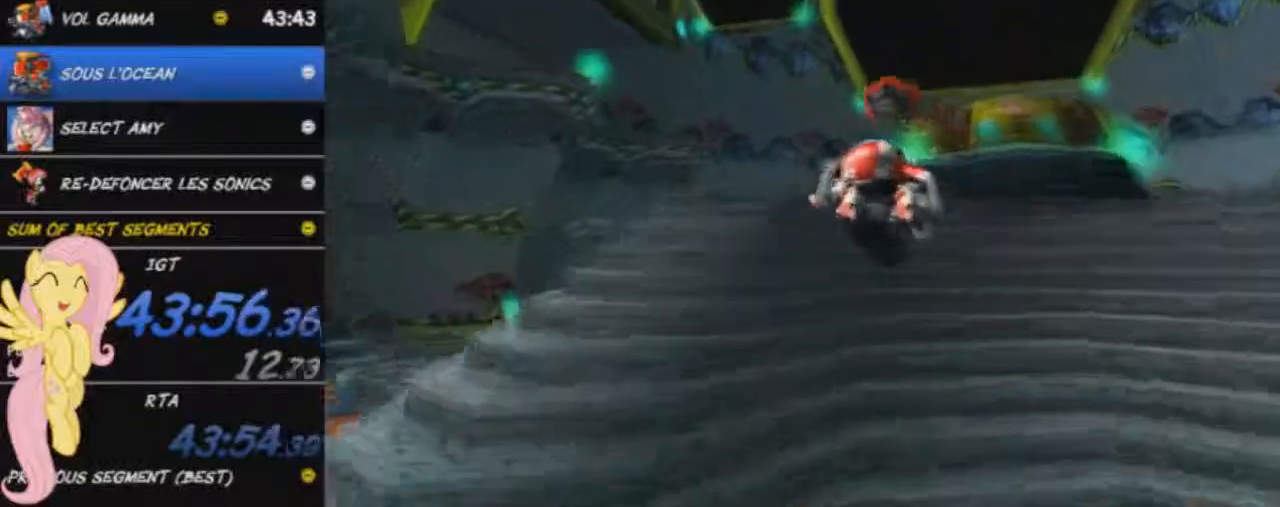
{"buttons": ["A", "L3"], "left_stick": "up-left", "events": [[200, "left_stick", "up-left"], [283, "A", "down"], [367, "L3", "down"]]}
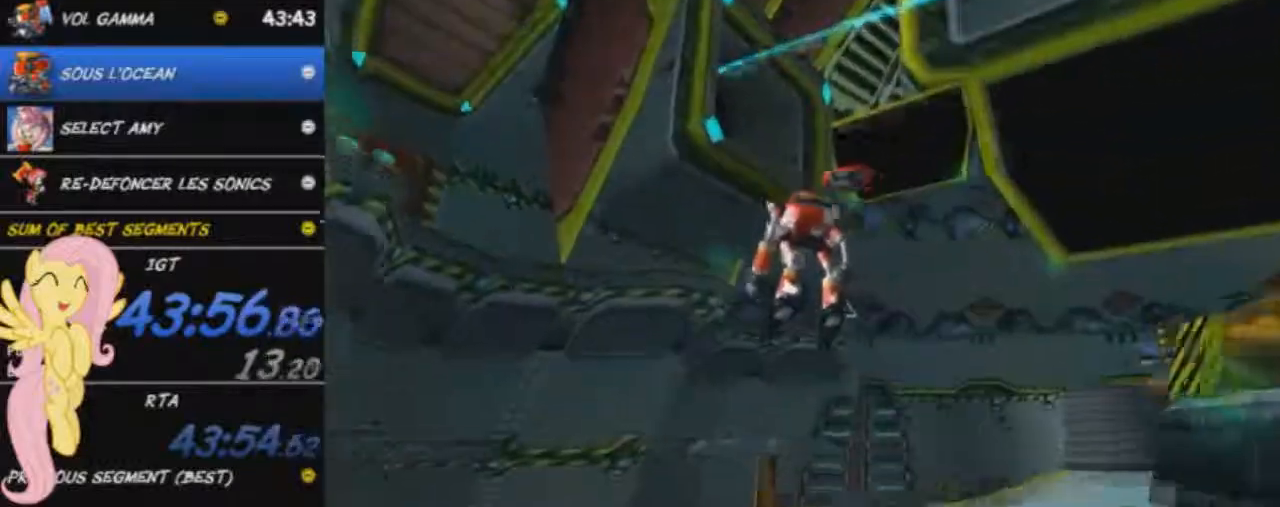
{"buttons": ["A", "L3"], "left_stick": "up-left", "events": []}
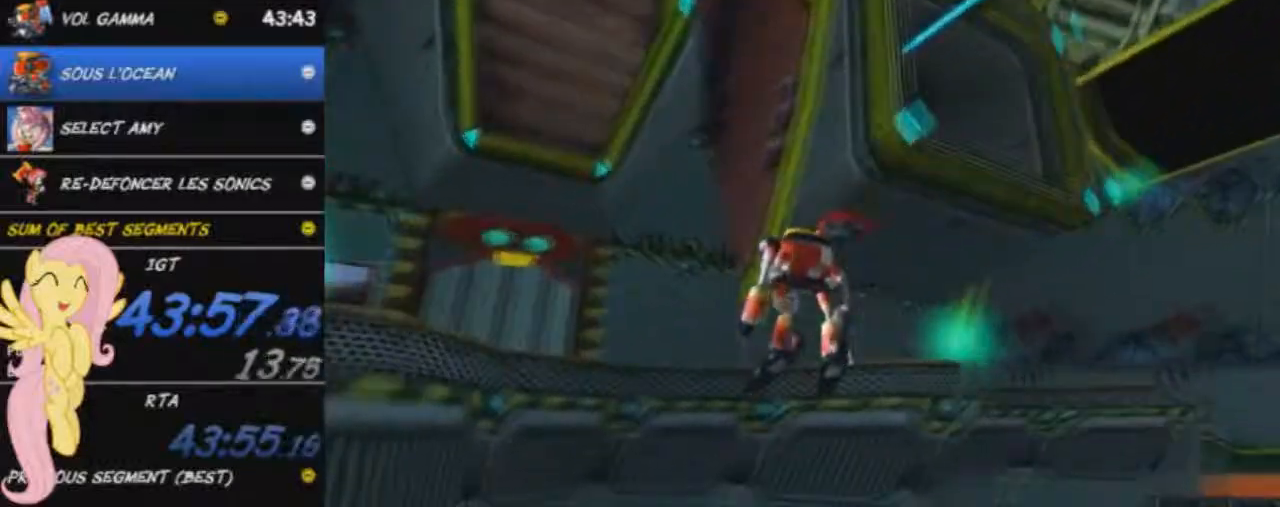
{"buttons": ["A", "L3"], "left_stick": "up", "events": [[300, "left_stick", "up"]]}
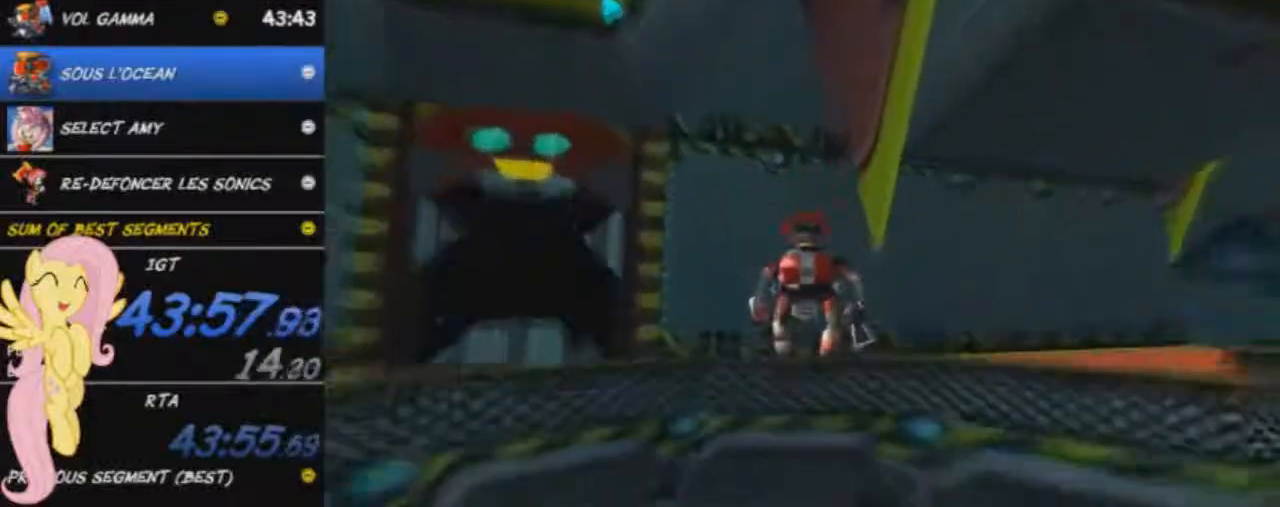
{"buttons": [], "left_stick": "down-left", "events": [[117, "left_stick", "up-left"], [134, "L3", "up"], [200, "A", "up"], [317, "left_stick", "down-left"]]}
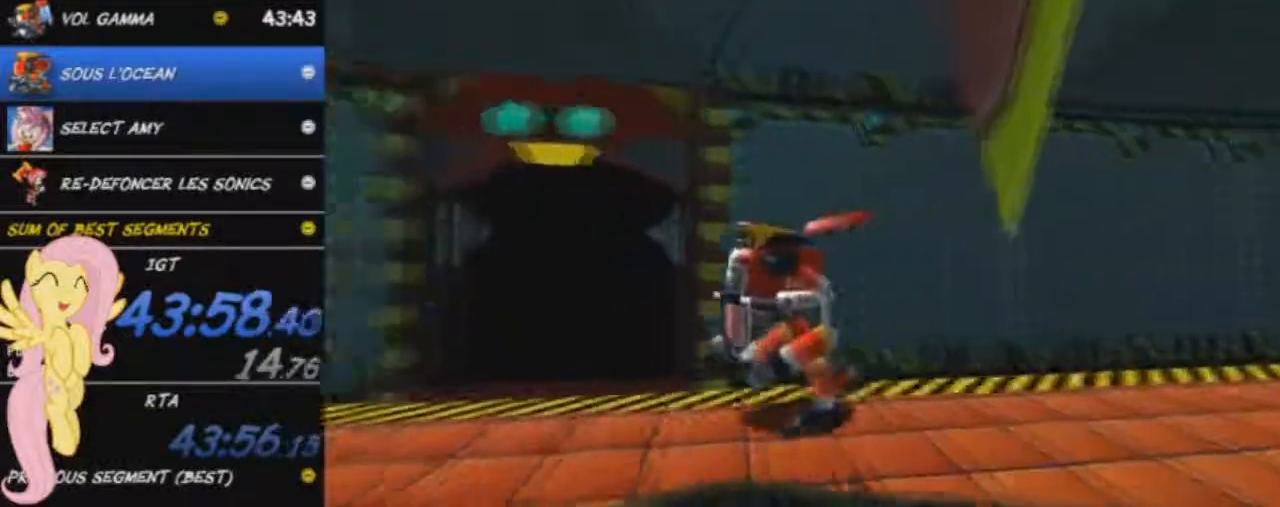
{"buttons": [], "left_stick": "up-left", "events": [[167, "left_stick", "up-left"]]}
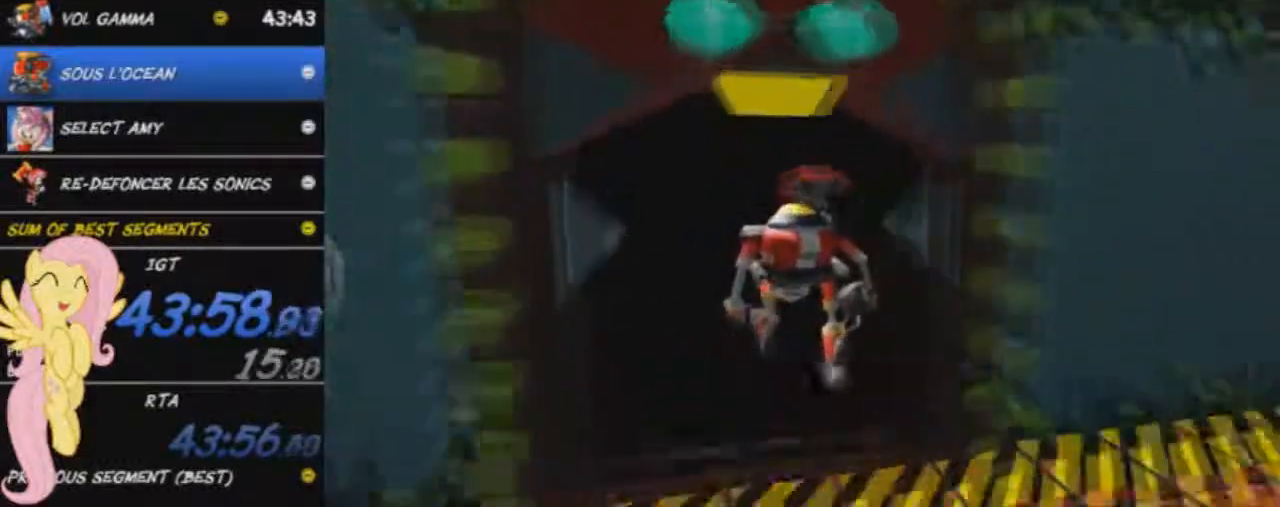
{"buttons": [], "left_stick": "up", "events": [[367, "left_stick", "up"]]}
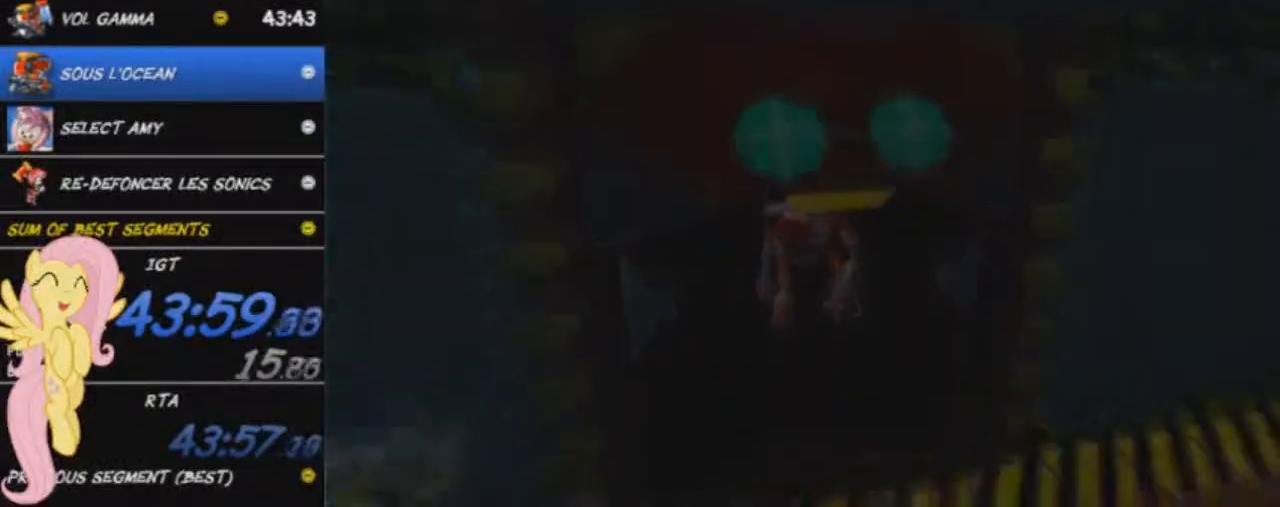
{"buttons": [], "left_stick": "down-right", "events": [[16, "left_stick", "center"], [317, "left_stick", "down-right"]]}
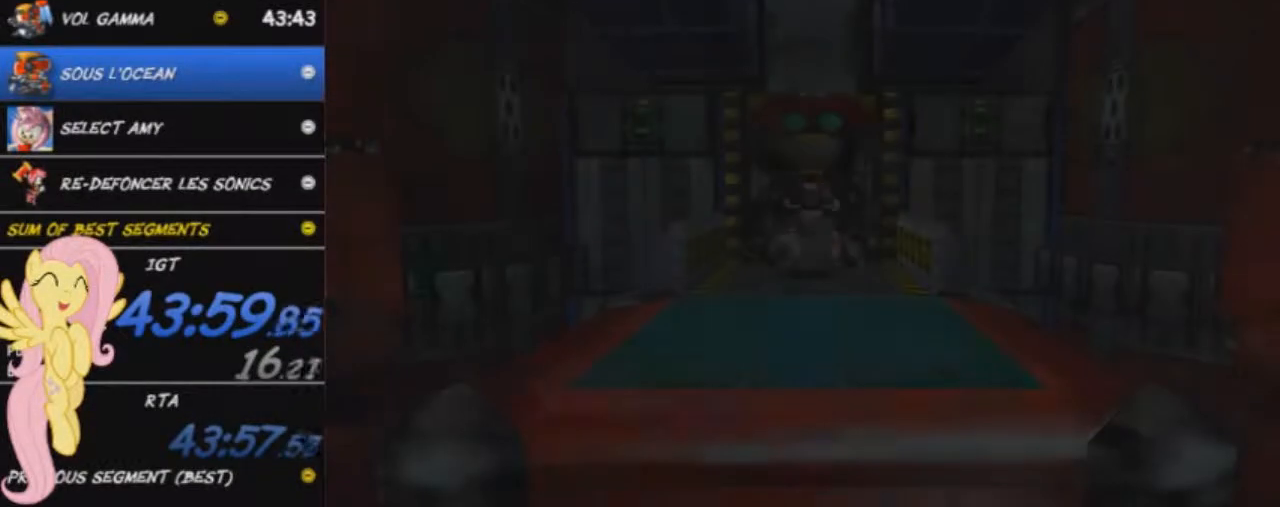
{"buttons": [], "left_stick": "down-right", "events": []}
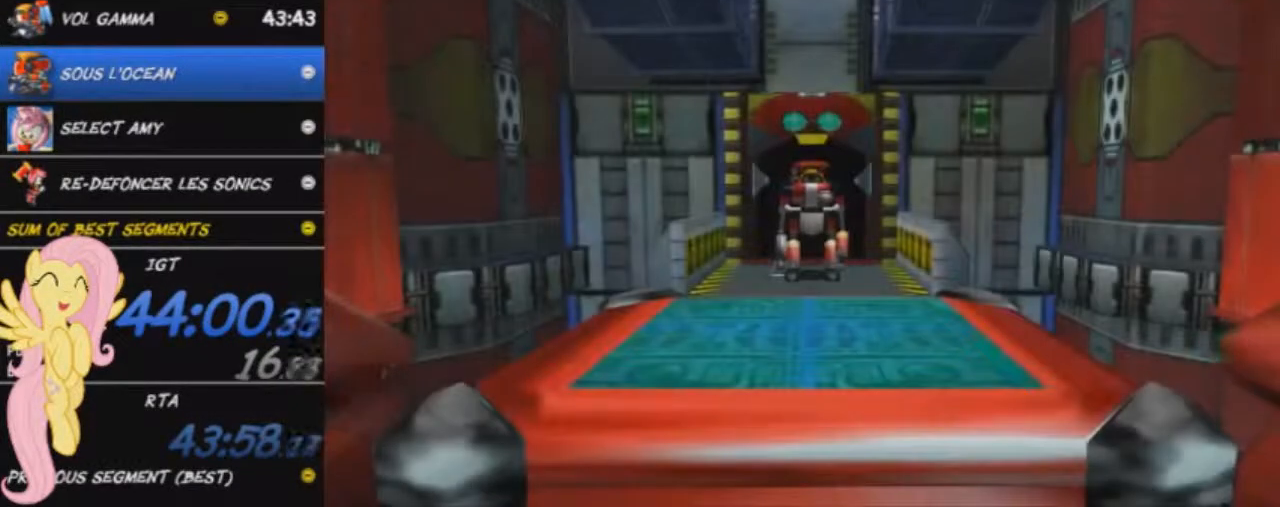
{"buttons": [], "left_stick": "down", "events": [[16, "left_stick", "down"]]}
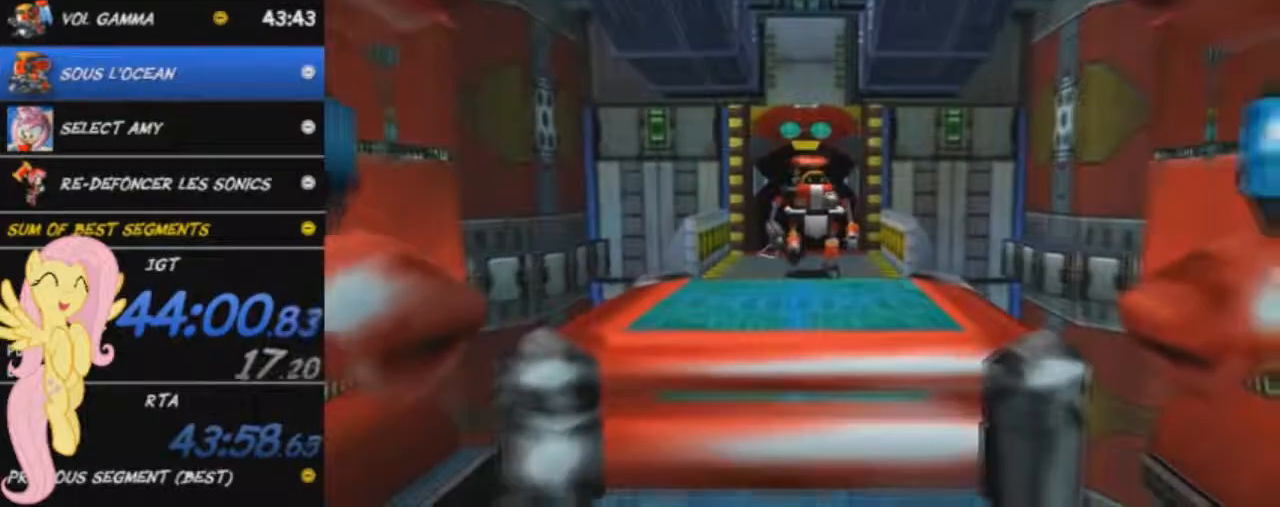
{"buttons": [], "left_stick": "center", "events": [[501, "left_stick", "center"]]}
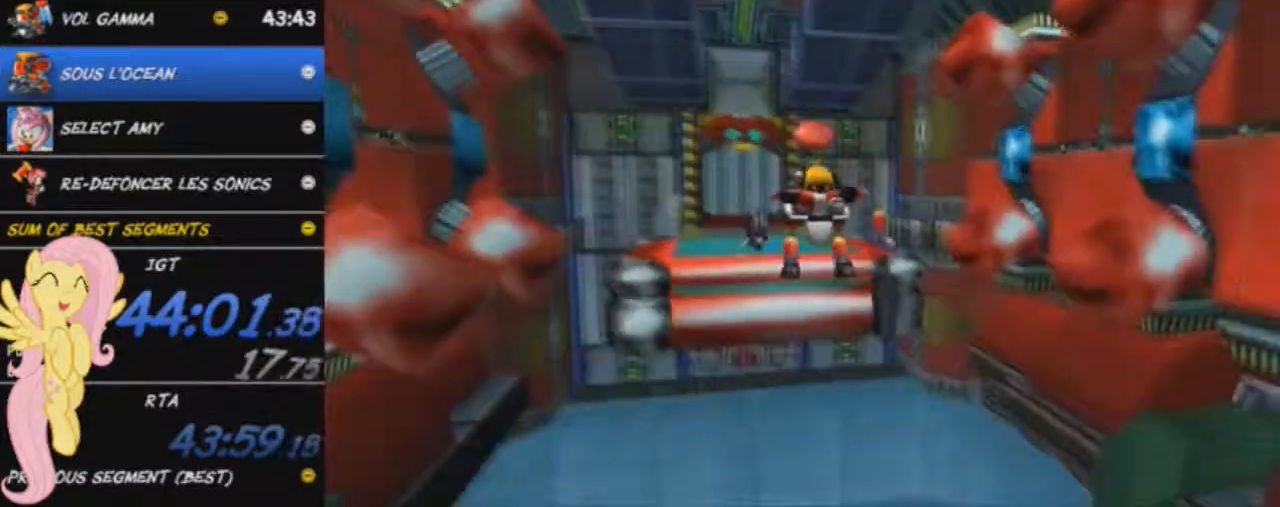
{"buttons": [], "left_stick": "center", "events": []}
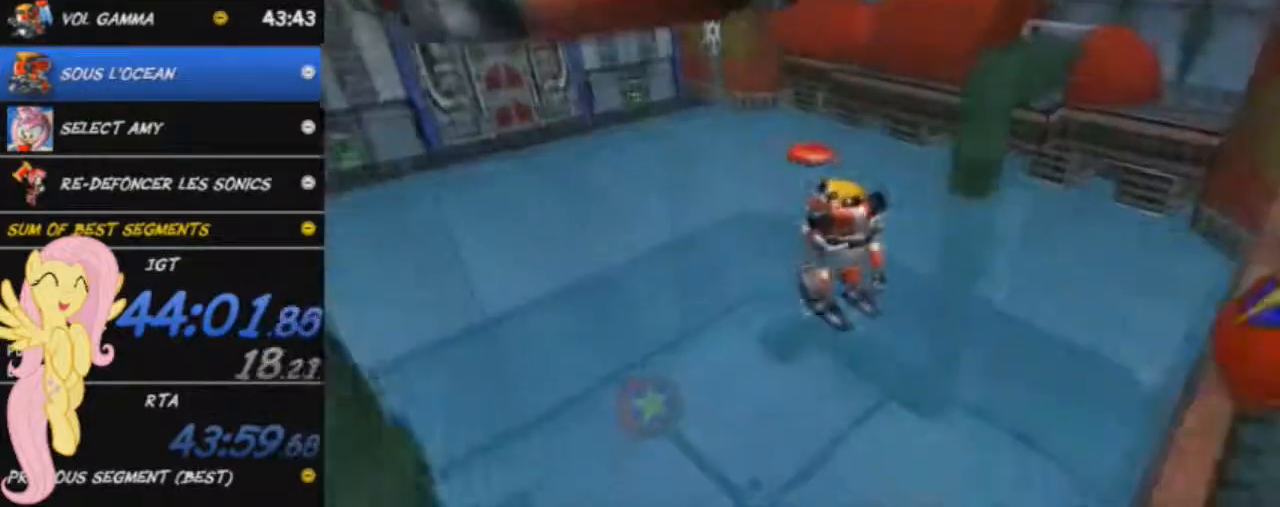
{"buttons": ["A"], "left_stick": "down", "events": [[34, "left_stick", "down"], [467, "A", "down"]]}
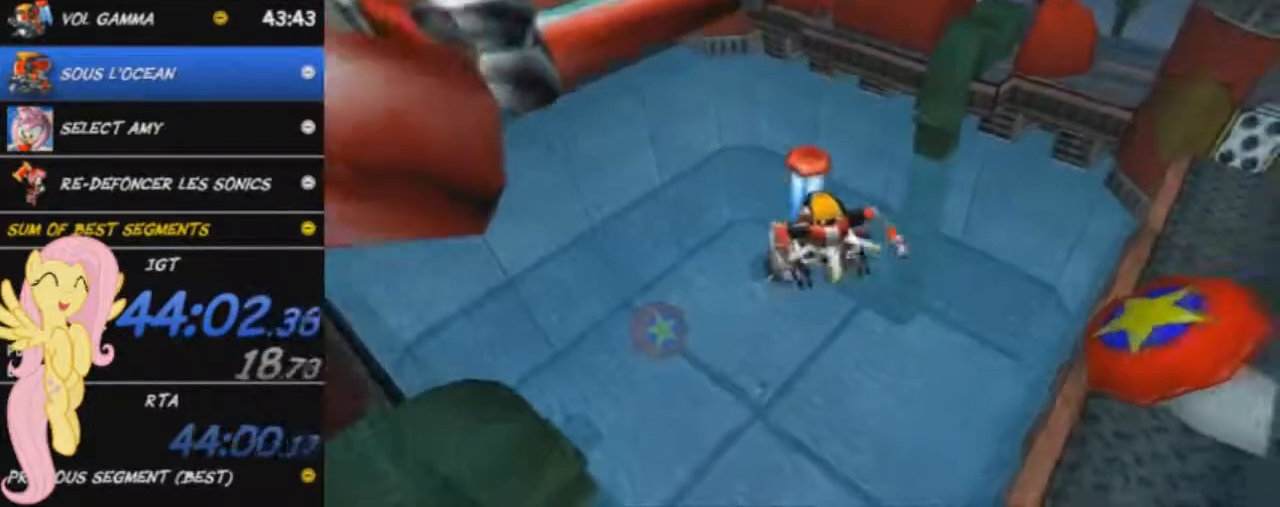
{"buttons": [], "left_stick": "down-right", "events": [[83, "left_stick", "down-right"], [100, "A", "up"]]}
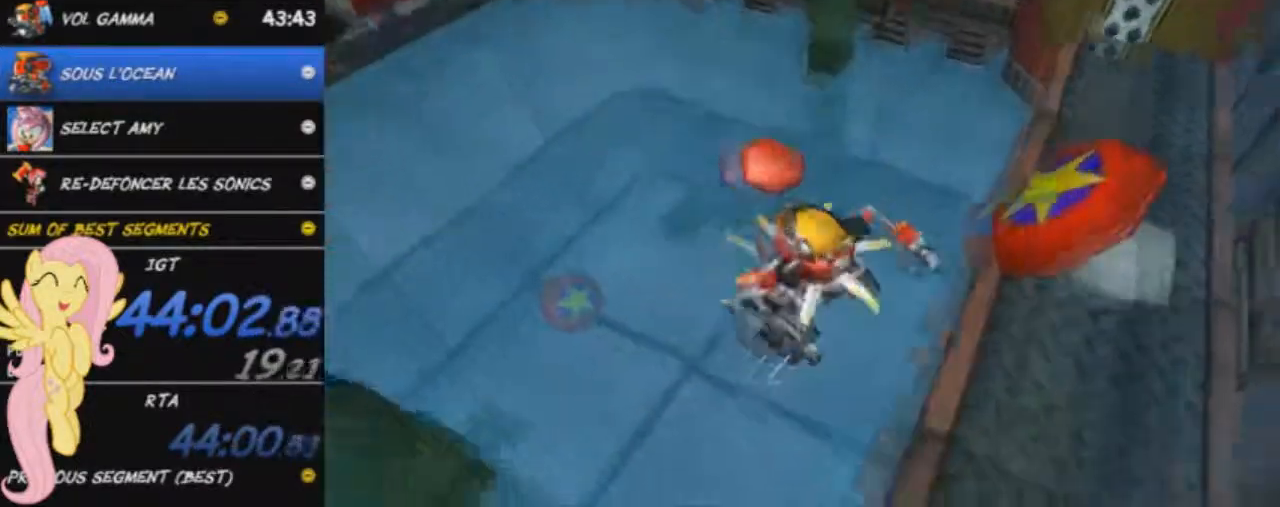
{"buttons": ["A"], "left_stick": "down-right", "events": [[217, "A", "down"]]}
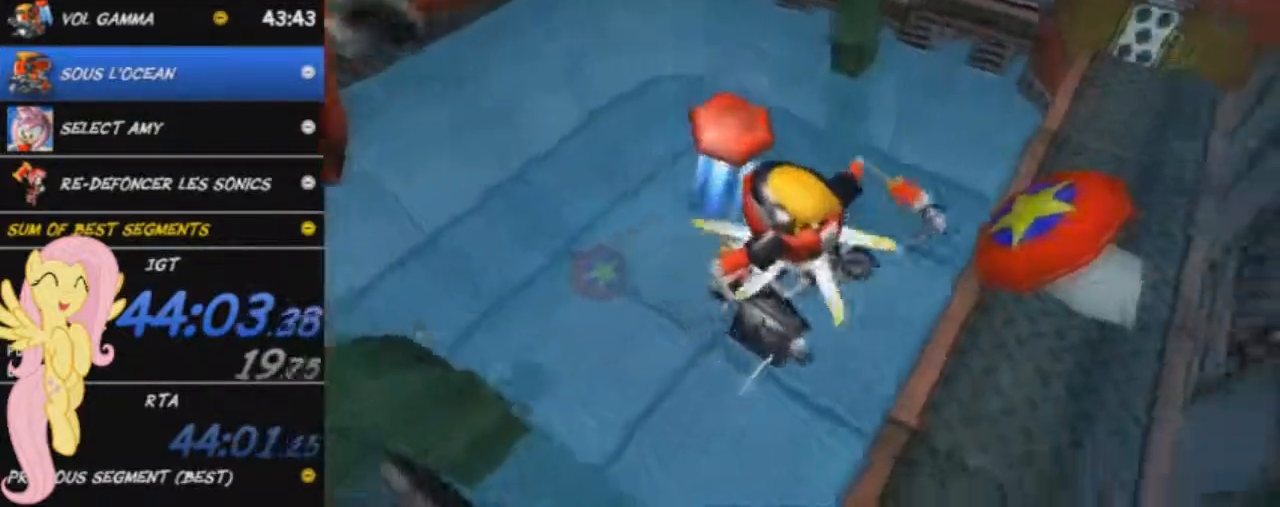
{"buttons": [], "left_stick": "down-right", "events": [[133, "A", "up"]]}
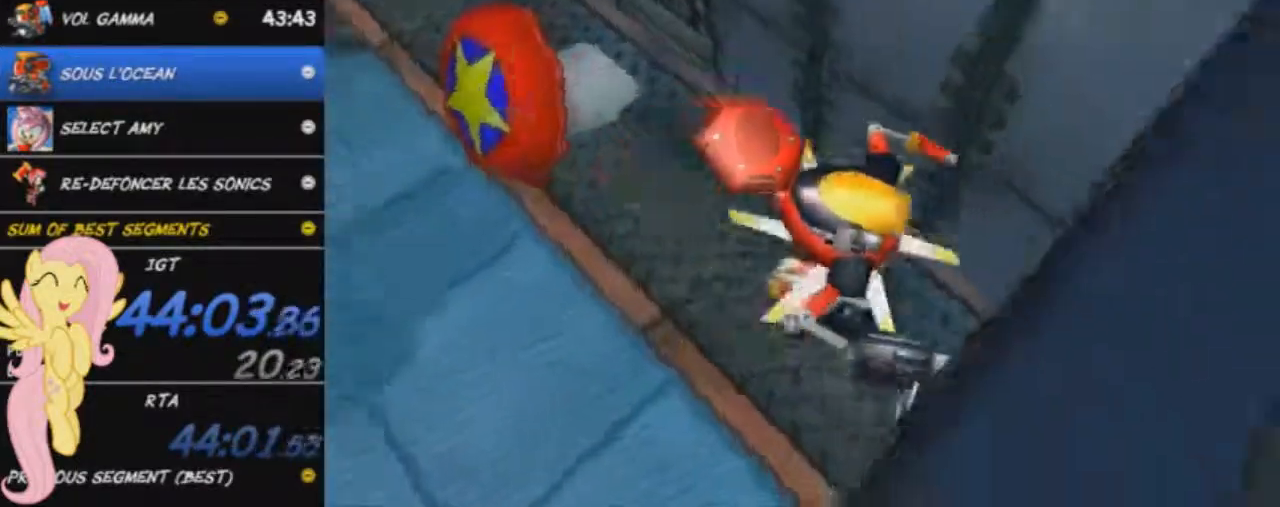
{"buttons": [], "left_stick": "down-right", "events": []}
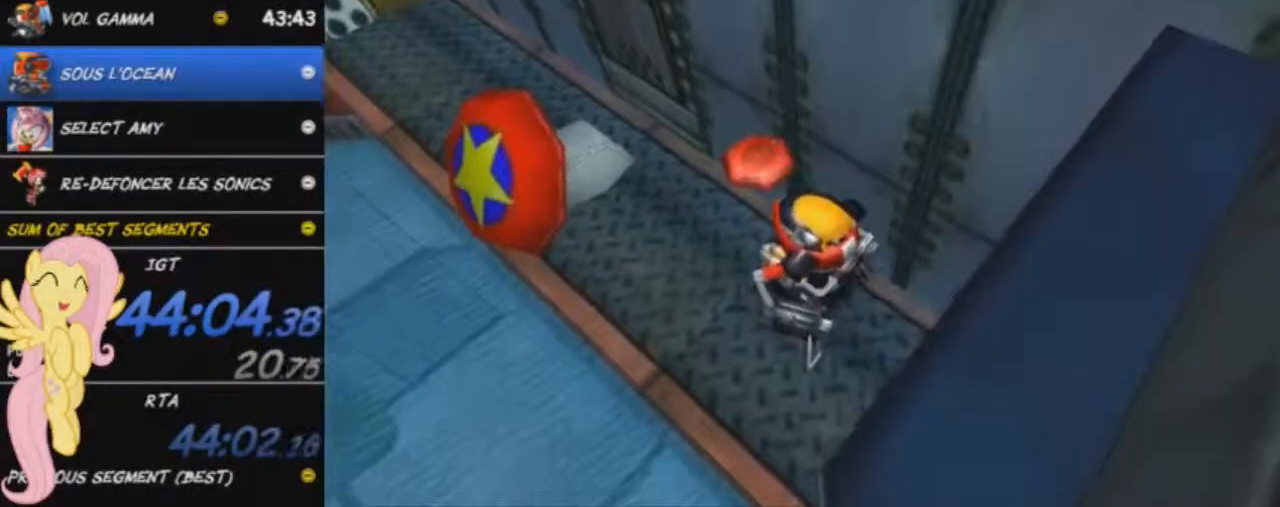
{"buttons": [], "left_stick": "down-right", "events": []}